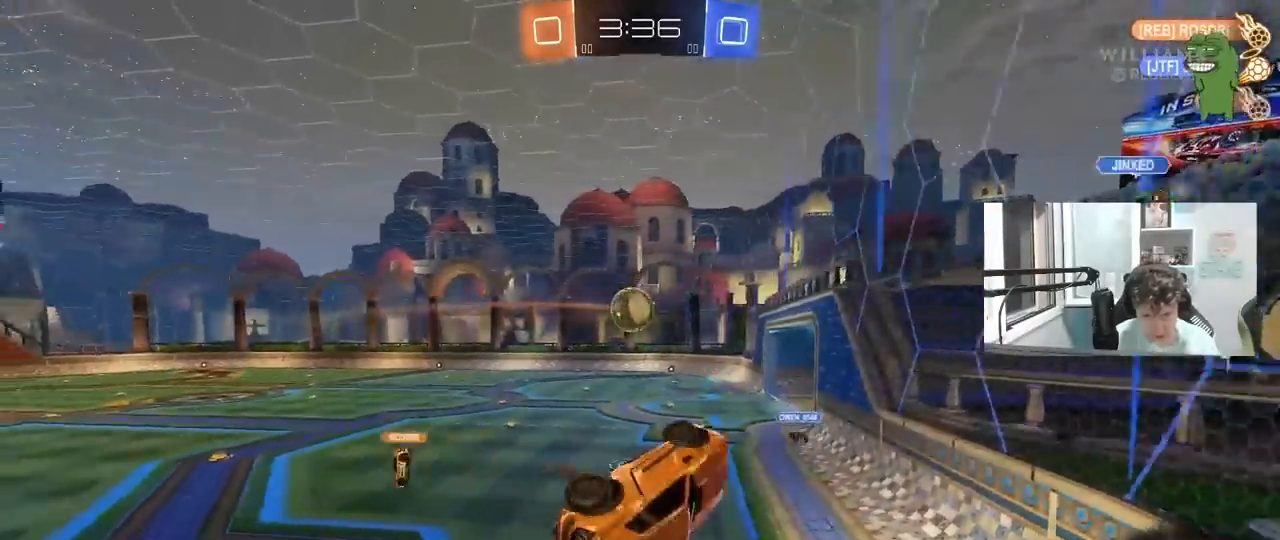
Gameplay with keyboard and mouse; each line is a JSON object with the keys and mouse buttons held at the frame after it. "events" lists presses ("down") and releases ("up") of "1", "2", "3", "4", "5", "a", "alt", "c", "caps_lock", "ctrl", "d", "e", "f", "g", "q", "r", "s", "shift", "space", "t", "tab", "v", "w", "x", "z", "mouse_left", "mouse_wheel" and "mouse_right" between this image and that frame as [ms after this image, input, new state], when the widget could be followed in between. "mouse_left", "mouse_wheel", "mouse_right" = the "left", "wheel", "right" buttons of the "mouse" list. No other keys are recorded. "wheel" means that the mouse wheel is clicked or scrolled. "mouse_move" is the direction in which the mouse moves at that frame (one of eight, or "still"), when it could be read.
{"keys": ["a"], "mouse": [], "mouse_move": "still", "events": [[333, "shift", "up"], [417, "w", "up"]]}
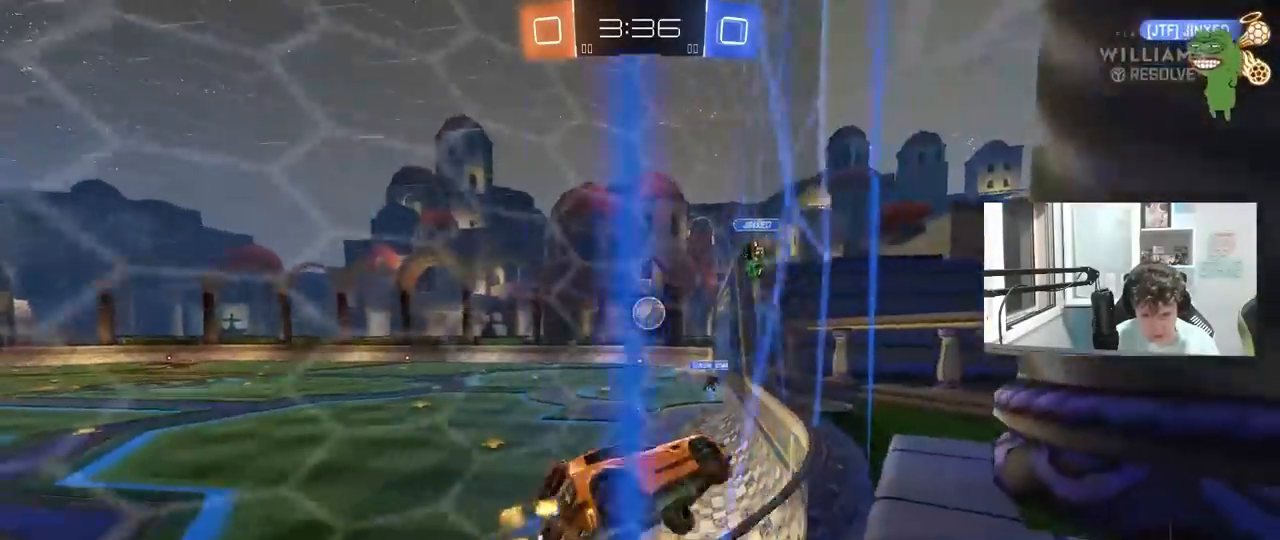
{"keys": ["a", "w"], "mouse": [], "mouse_move": "still", "events": [[100, "w", "down"], [300, "shift", "down"], [433, "shift", "up"]]}
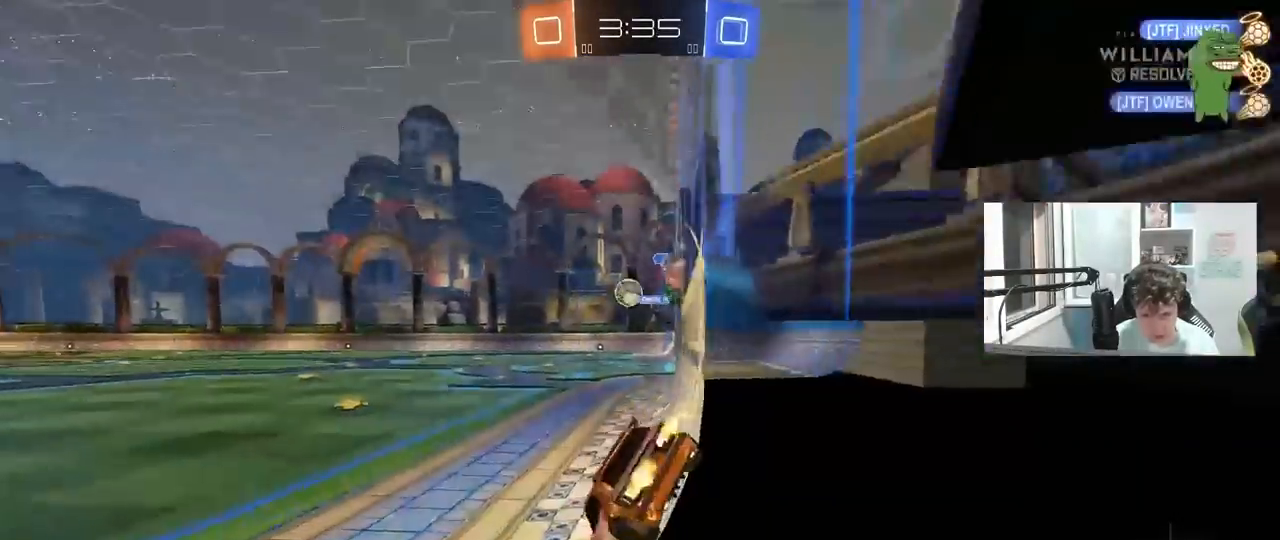
{"keys": ["a", "w"], "mouse": ["left"], "mouse_move": "still", "events": [[117, "shift", "down"], [167, "shift", "up"], [317, "mouse_left", "down"]]}
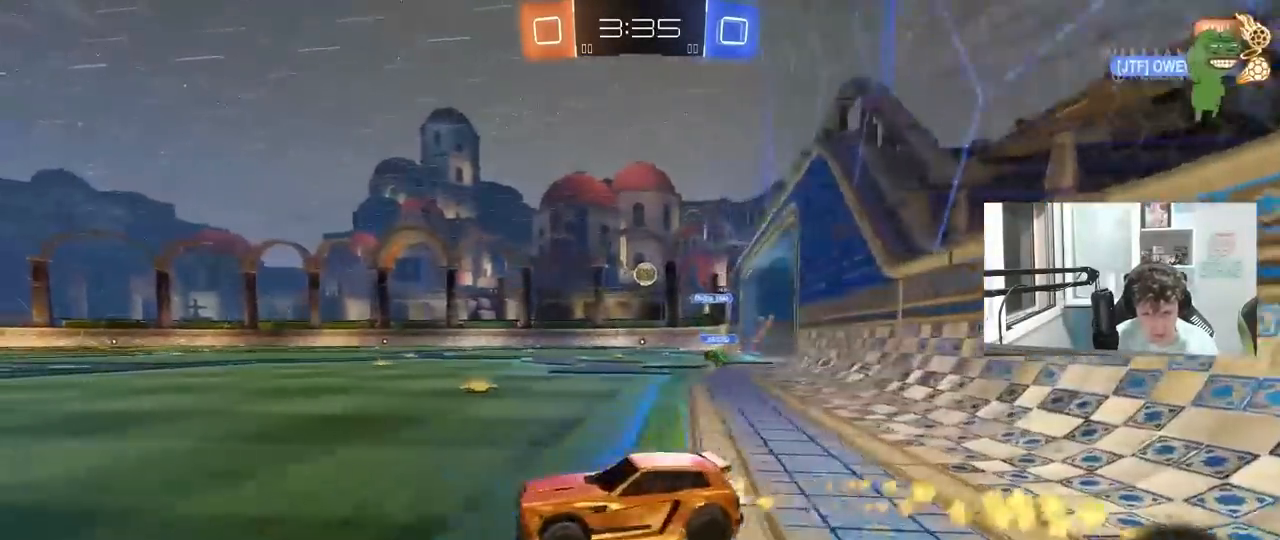
{"keys": ["d", "w"], "mouse": ["left"], "mouse_move": "still", "events": [[283, "a", "up"], [283, "d", "down"]]}
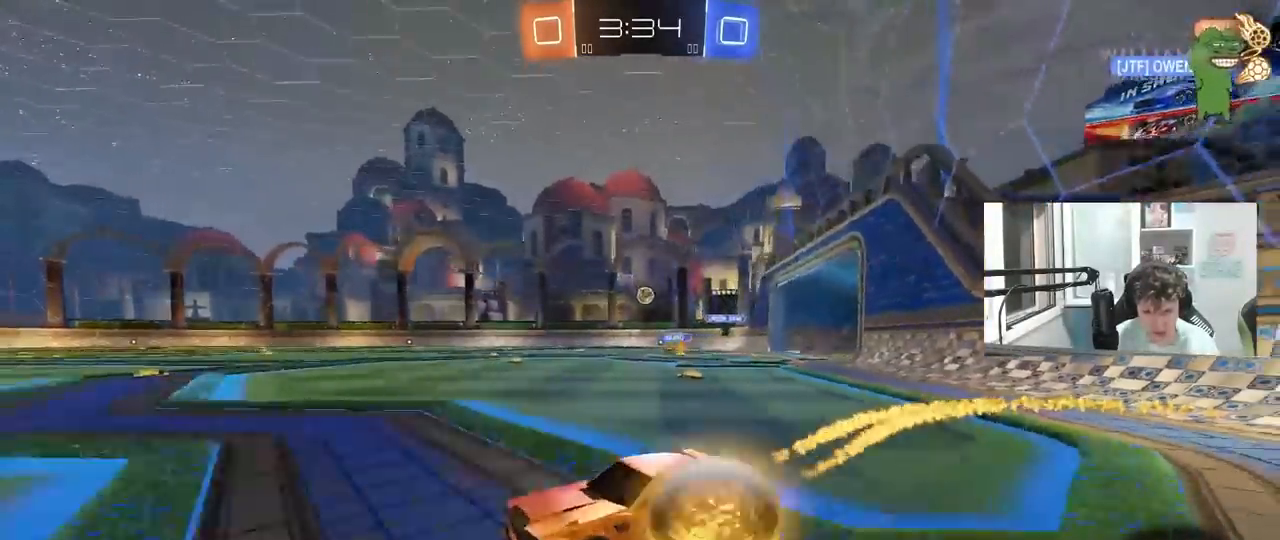
{"keys": ["d", "s", "shift"], "mouse": [], "mouse_move": "still", "events": [[17, "mouse_right", "down"], [67, "shift", "down"], [83, "mouse_right", "up"], [150, "mouse_right", "down"], [200, "s", "down"], [200, "w", "up"], [250, "space", "down"], [383, "mouse_left", "up"], [383, "mouse_right", "up"], [433, "space", "up"]]}
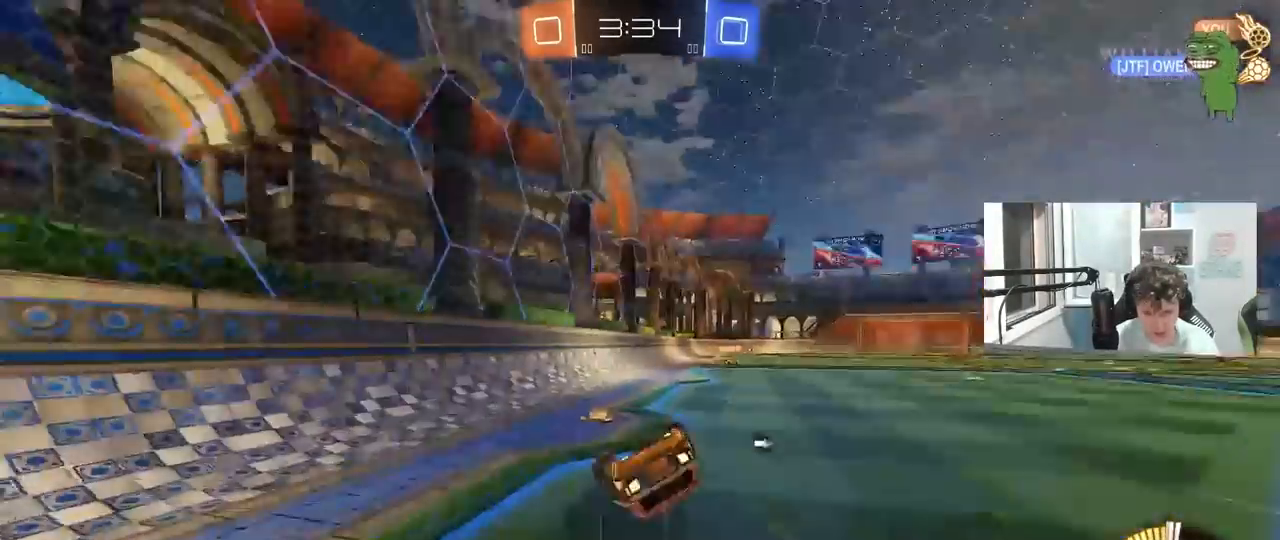
{"keys": [], "mouse": [], "mouse_move": "still", "events": [[33, "s", "up"], [167, "s", "down"], [167, "space", "down"], [350, "s", "up"], [350, "space", "up"], [450, "d", "up"], [450, "shift", "up"]]}
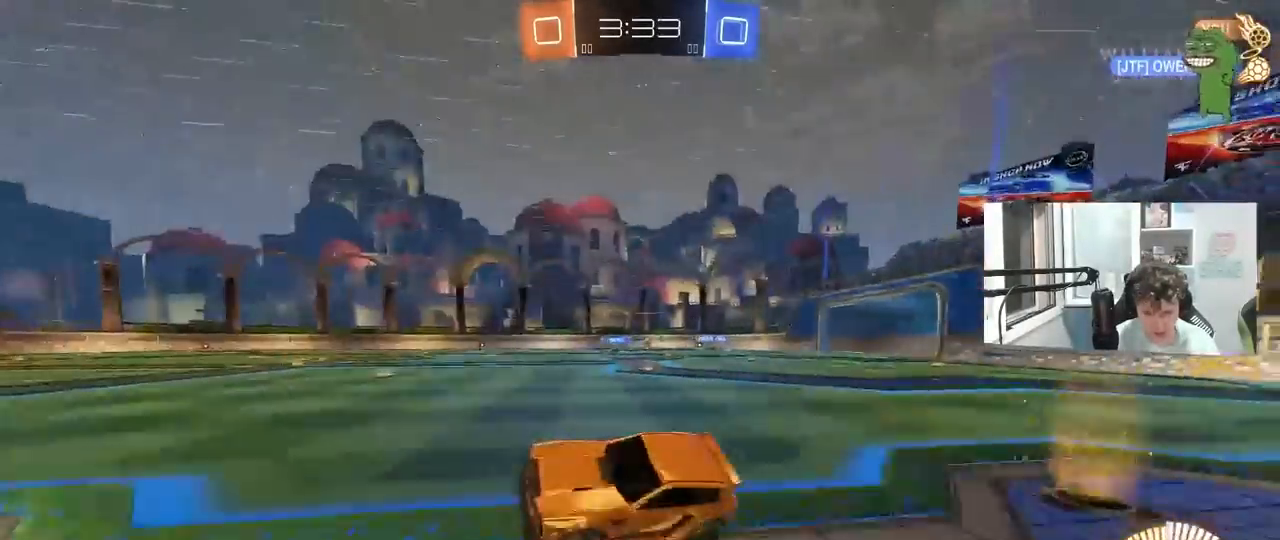
{"keys": ["d", "w"], "mouse": [], "mouse_move": "still", "events": [[83, "d", "down"], [83, "w", "down"], [183, "mouse_left", "down"], [333, "mouse_left", "up"]]}
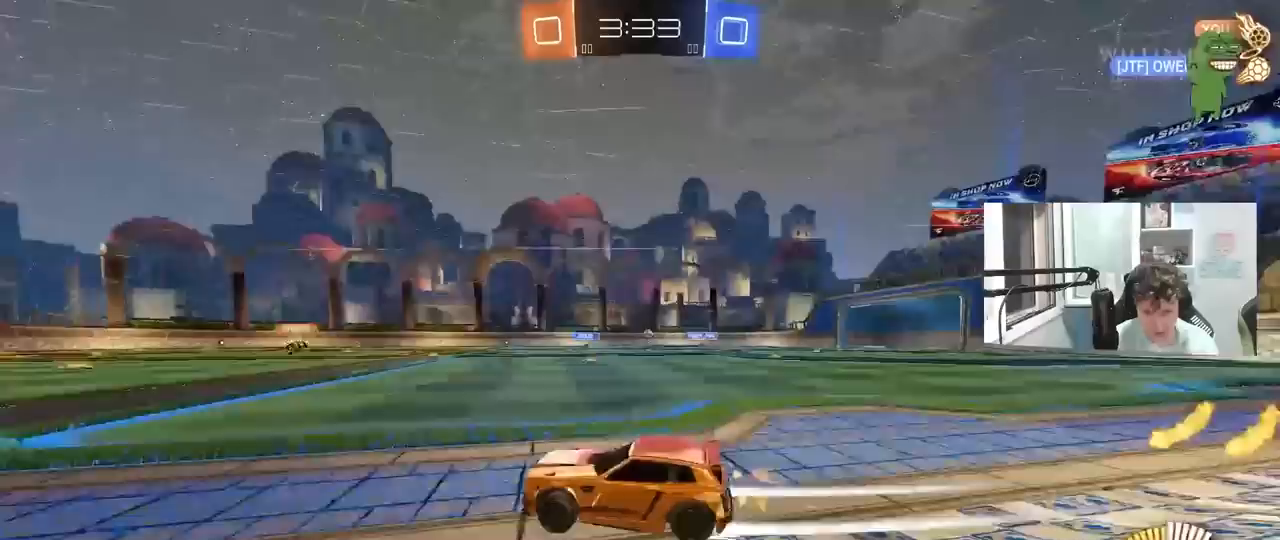
{"keys": ["w"], "mouse": [], "mouse_move": "still", "events": [[67, "d", "up"], [200, "mouse_left", "down"], [250, "d", "down"], [333, "d", "up"], [383, "mouse_left", "up"]]}
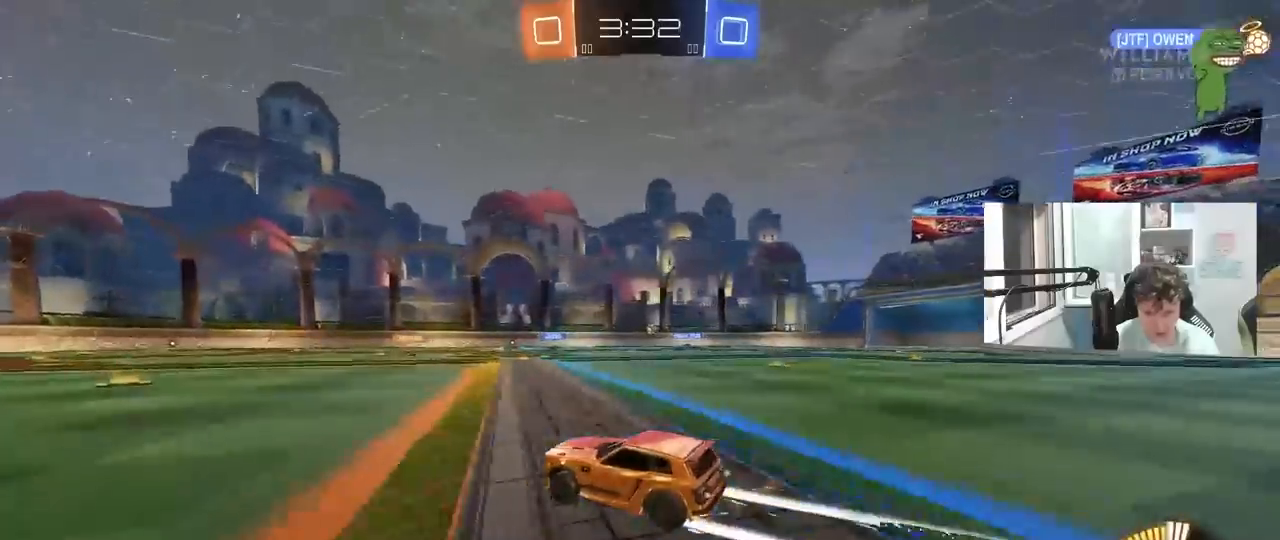
{"keys": ["w"], "mouse": [], "mouse_move": "still", "events": []}
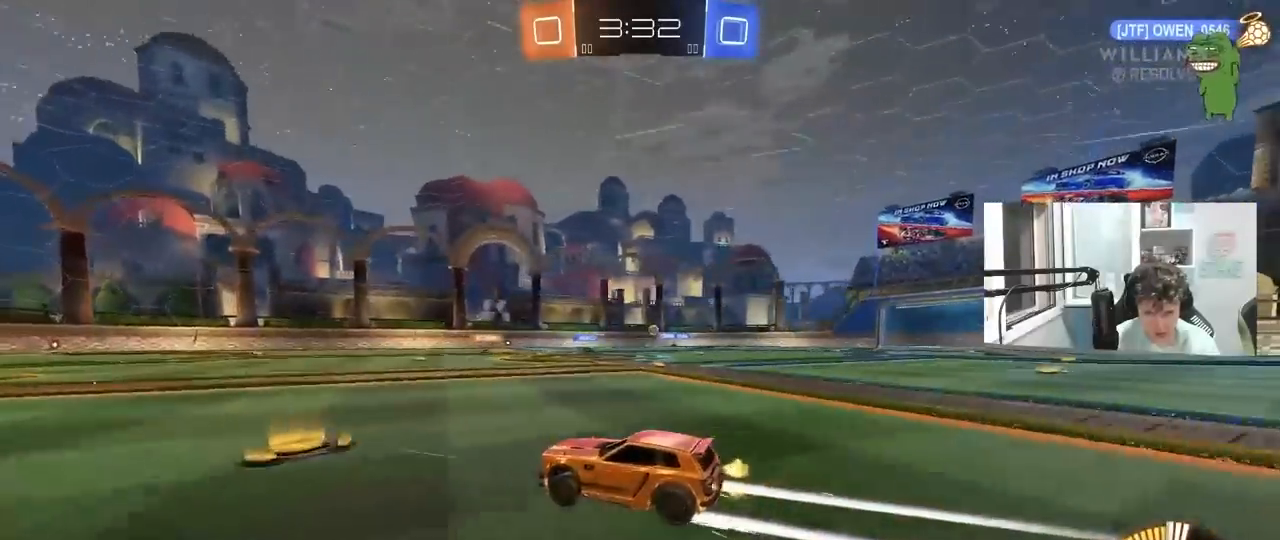
{"keys": [], "mouse": [], "mouse_move": "still", "events": [[233, "d", "down"], [367, "d", "up"], [367, "w", "up"]]}
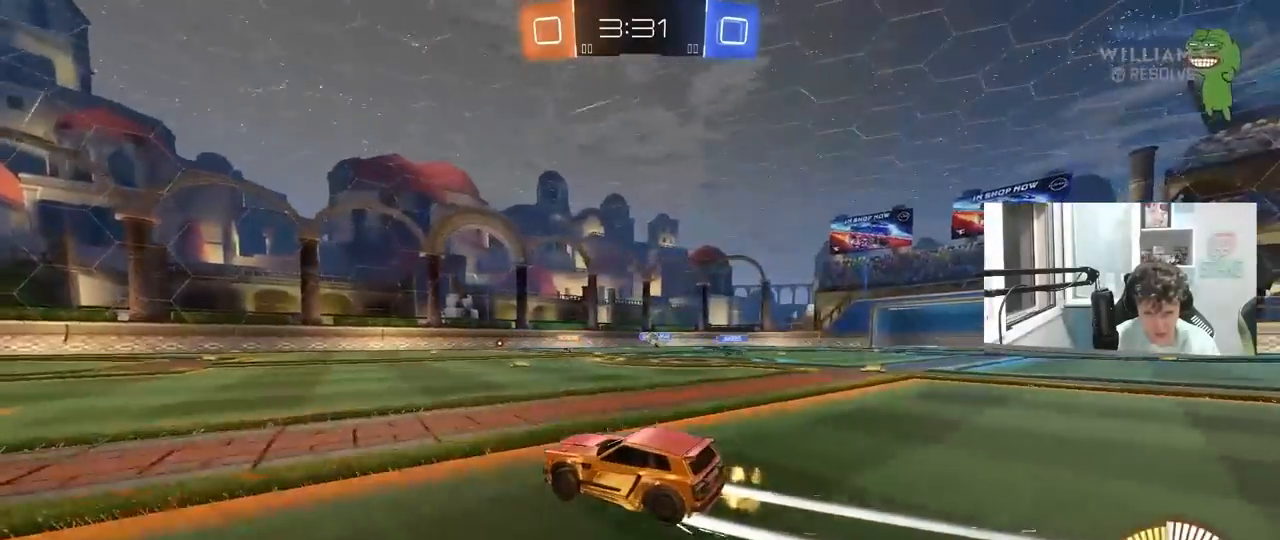
{"keys": ["w"], "mouse": [], "mouse_move": "still", "events": [[100, "d", "down"], [150, "s", "down"], [300, "d", "up"], [300, "s", "up"], [483, "w", "down"]]}
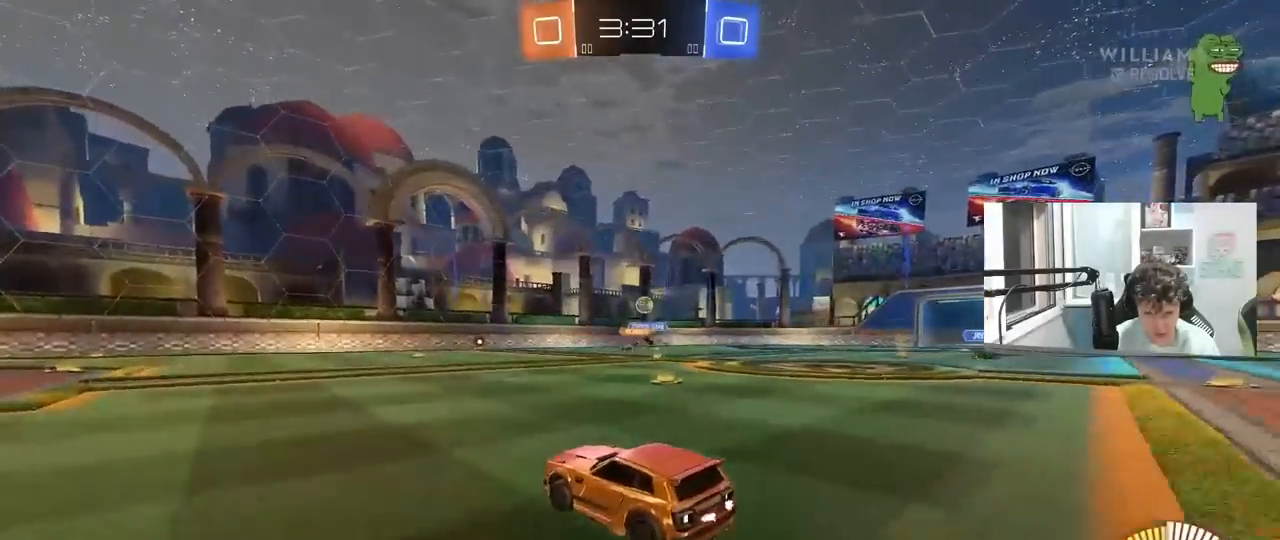
{"keys": ["a"], "mouse": [], "mouse_move": "still", "events": [[33, "d", "down"], [117, "a", "down"], [117, "d", "up"], [117, "w", "up"], [217, "s", "down"], [350, "s", "up"]]}
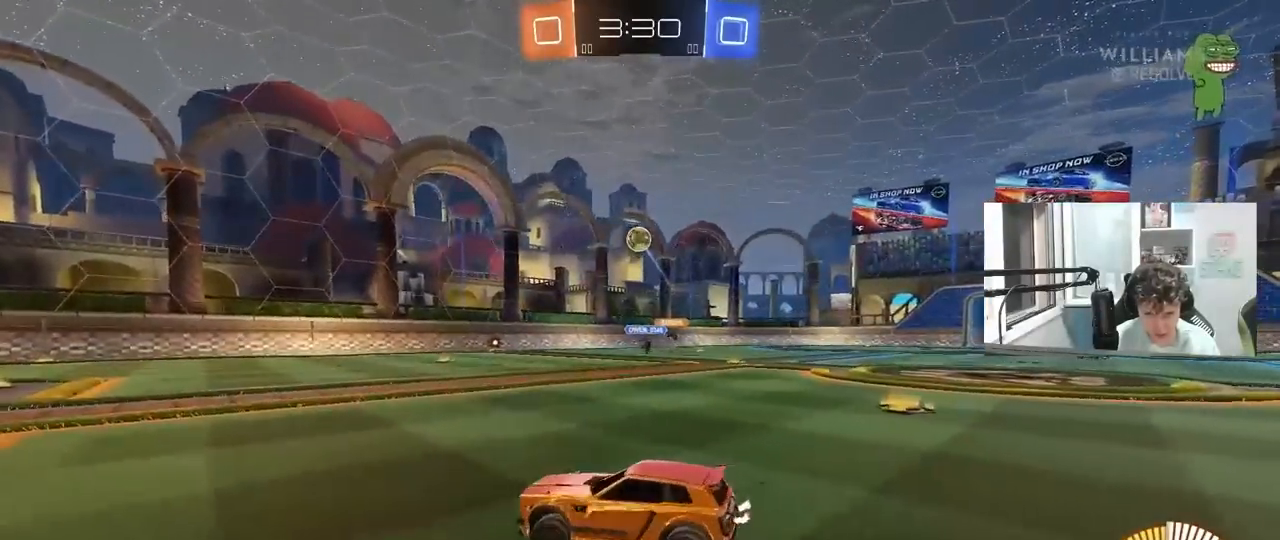
{"keys": ["a", "s", "shift", "space"], "mouse": ["left", "right"], "mouse_move": "still", "events": [[50, "mouse_right", "down"], [83, "a", "up"], [83, "d", "down"], [83, "s", "down"], [83, "space", "down"], [133, "space", "up"], [283, "d", "up"], [283, "mouse_right", "up"], [283, "s", "up"], [333, "mouse_left", "down"], [333, "mouse_right", "down"], [367, "a", "down"], [367, "s", "down"], [367, "shift", "down"], [417, "space", "down"]]}
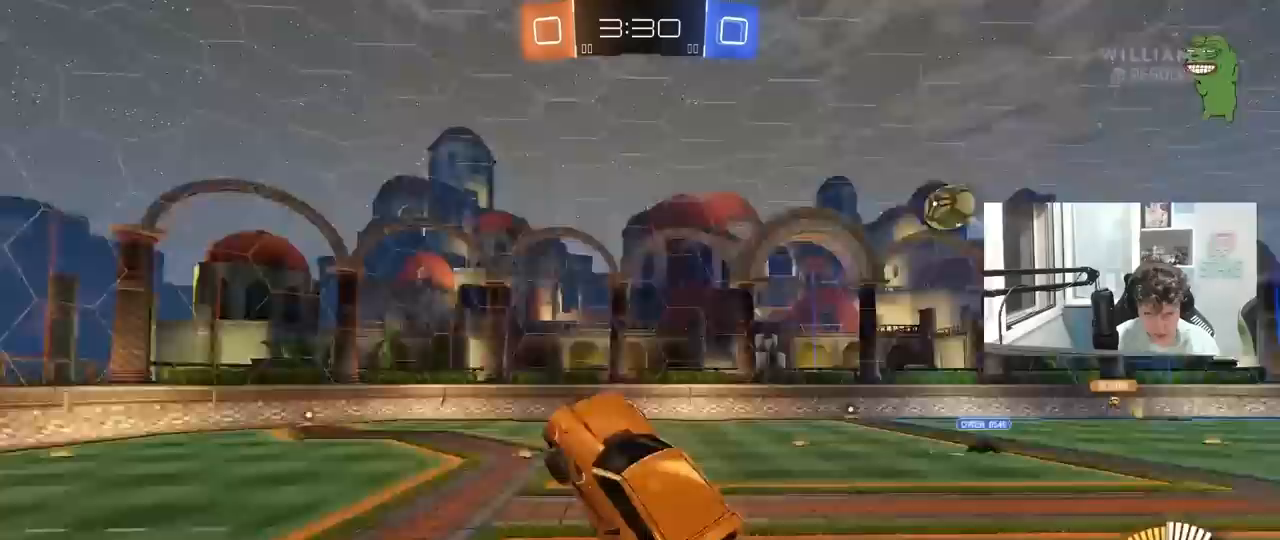
{"keys": ["a", "w"], "mouse": ["left"], "mouse_move": "still", "events": [[17, "mouse_right", "up"], [50, "s", "up"], [50, "space", "up"], [150, "shift", "up"], [200, "a", "up"], [300, "a", "down"], [300, "mouse_left", "up"], [383, "a", "up"], [383, "mouse_left", "down"], [433, "w", "down"], [483, "a", "down"]]}
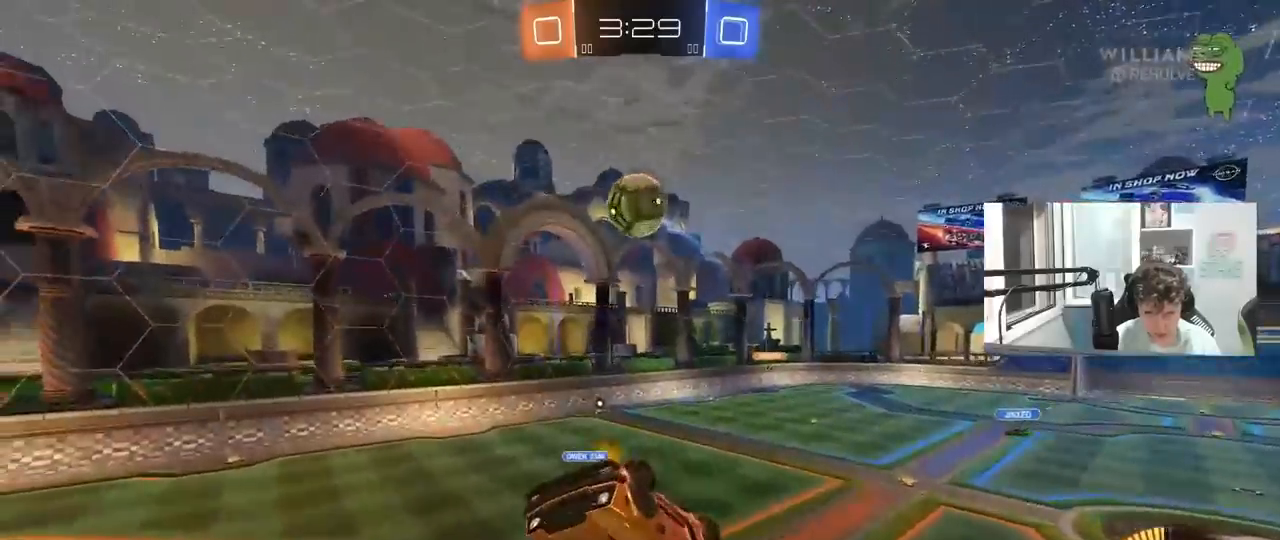
{"keys": ["d", "s"], "mouse": ["left"], "mouse_move": "down", "events": [[33, "a", "up"], [33, "mouse_left", "up"], [33, "w", "up"], [117, "d", "down"], [167, "w", "down"], [300, "w", "up"], [350, "s", "down"], [450, "mouse_left", "down"]]}
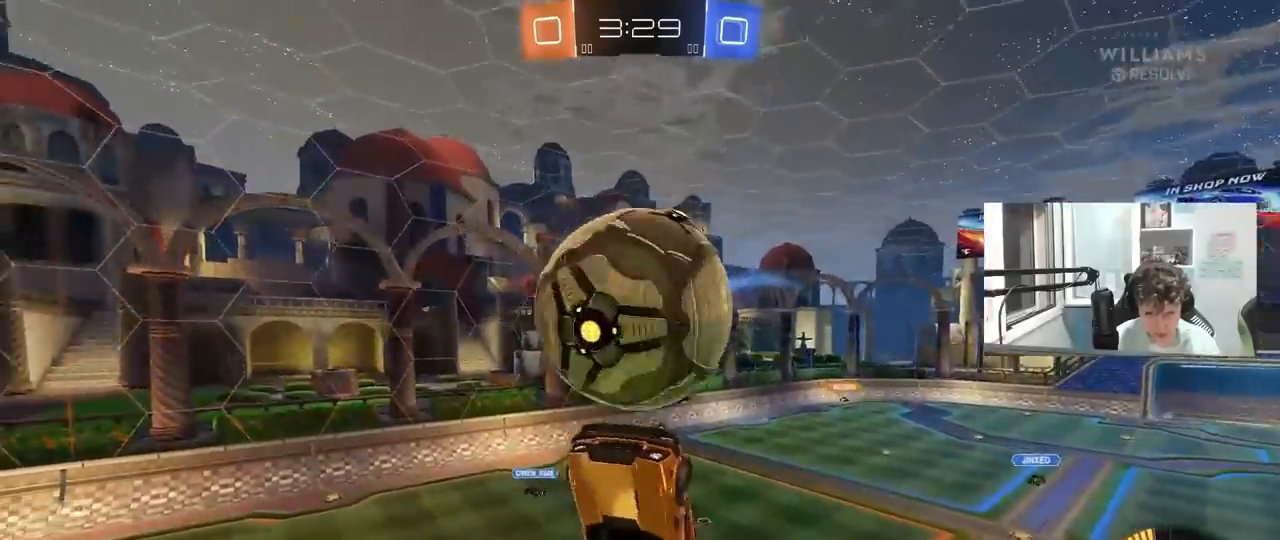
{"keys": ["d", "shift"], "mouse": [], "mouse_move": "still", "events": [[283, "mouse_left", "up"], [283, "s", "up"], [317, "shift", "down"]]}
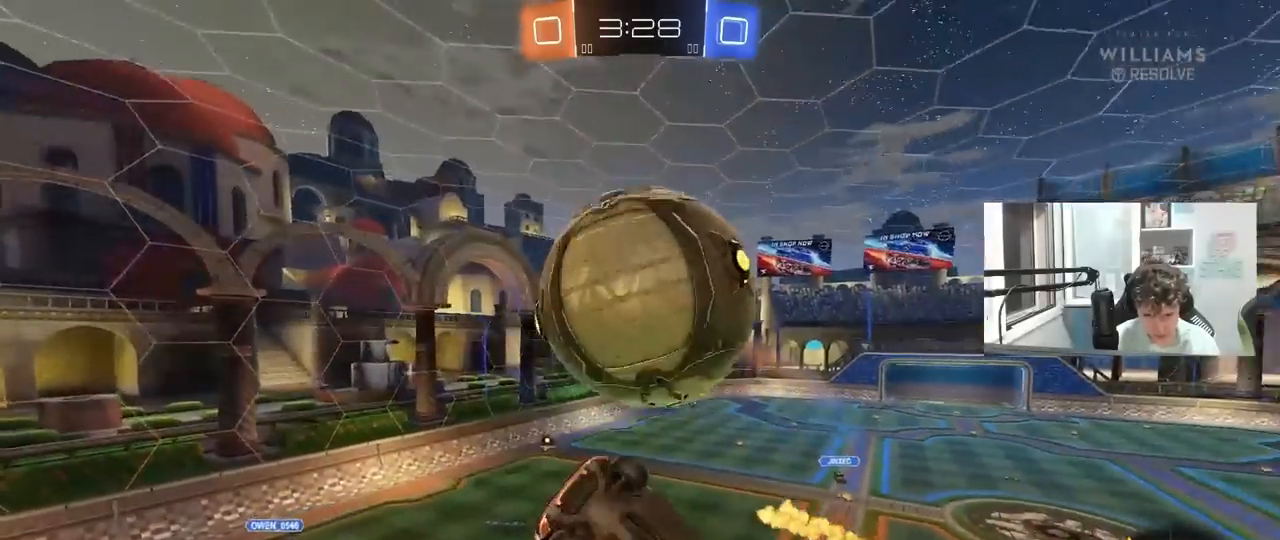
{"keys": ["d", "shift", "w"], "mouse": ["left"], "mouse_move": "still", "events": [[17, "shift", "up"], [100, "s", "down"], [250, "a", "down"], [250, "d", "up"], [300, "mouse_left", "down"], [333, "s", "up"], [333, "shift", "down"], [383, "a", "up"], [383, "d", "down"], [433, "w", "down"]]}
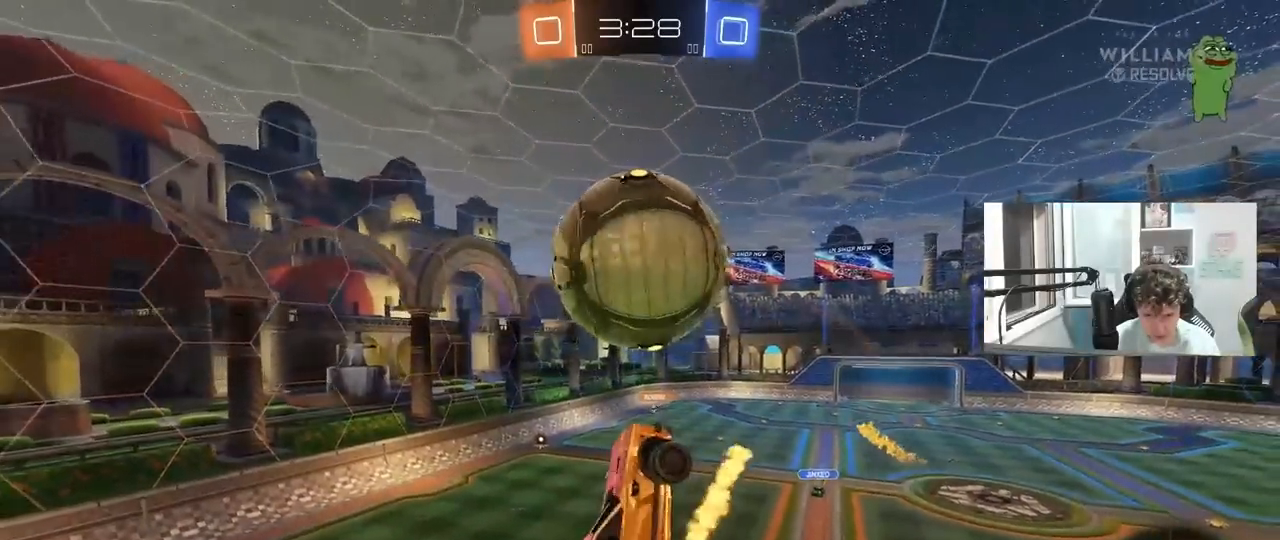
{"keys": ["d"], "mouse": [], "mouse_move": "still", "events": [[117, "a", "down"], [117, "shift", "up"], [167, "d", "up"], [167, "mouse_left", "up"], [267, "a", "up"], [317, "mouse_left", "down"], [400, "w", "up"], [450, "d", "down"], [450, "mouse_left", "up"]]}
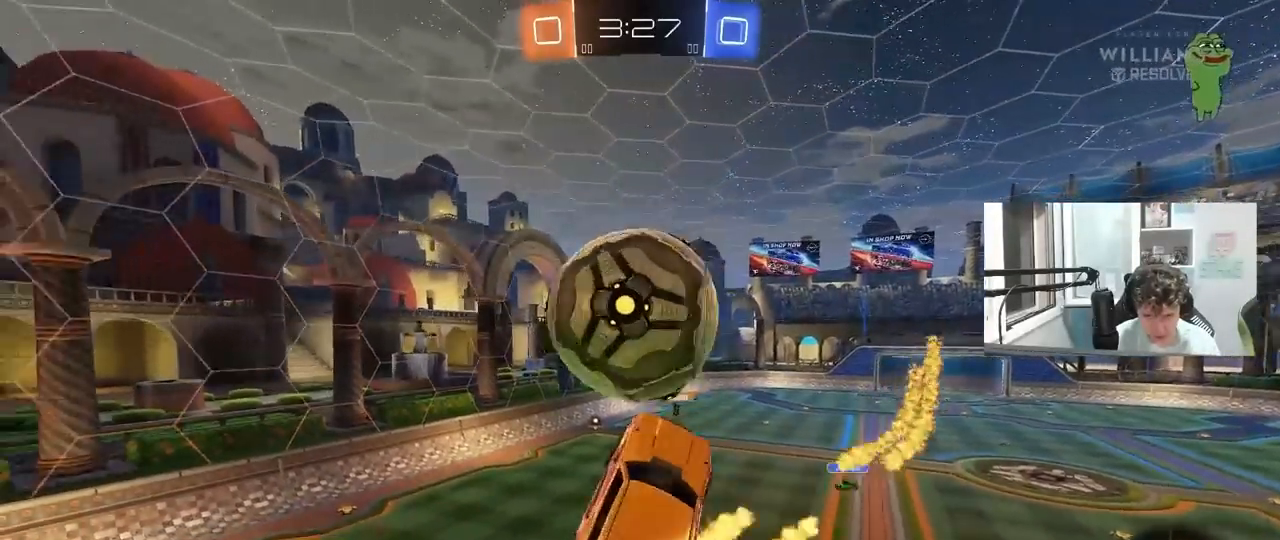
{"keys": [], "mouse": [], "mouse_move": "still", "events": [[50, "d", "up"], [133, "a", "down"], [133, "w", "down"], [233, "a", "up"], [233, "w", "up"]]}
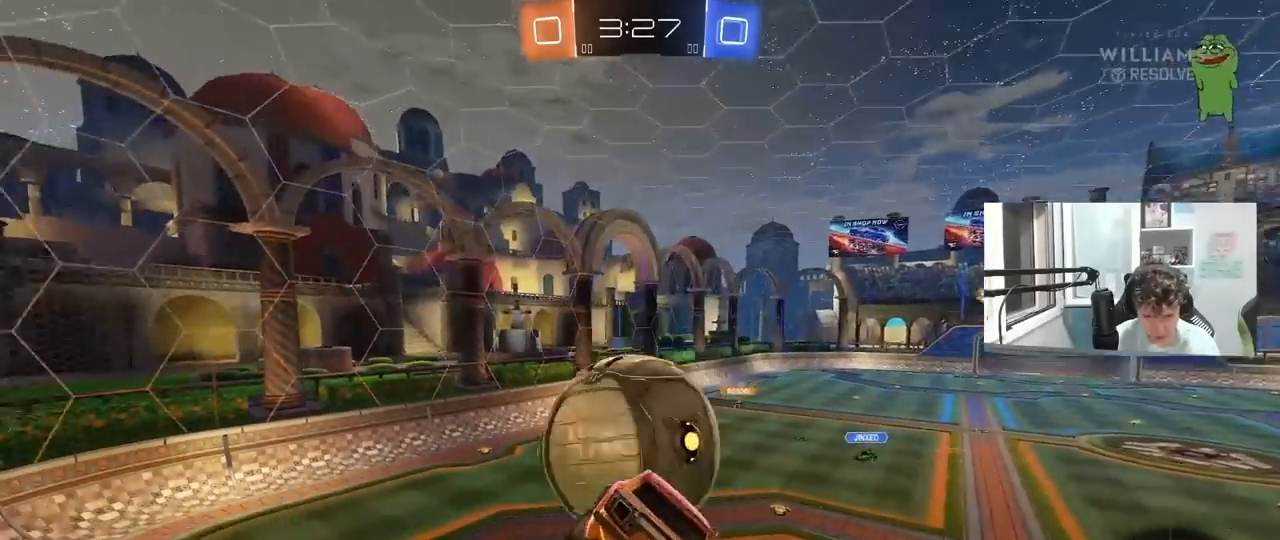
{"keys": ["d", "w"], "mouse": ["left"], "mouse_move": "still", "events": [[17, "mouse_left", "down"], [67, "d", "down"], [100, "s", "down"], [200, "d", "up"], [250, "a", "down"], [250, "s", "up"], [250, "shift", "down"], [333, "w", "down"], [383, "d", "down"], [383, "shift", "up"], [433, "shift", "down"], [483, "a", "up"], [483, "shift", "up"]]}
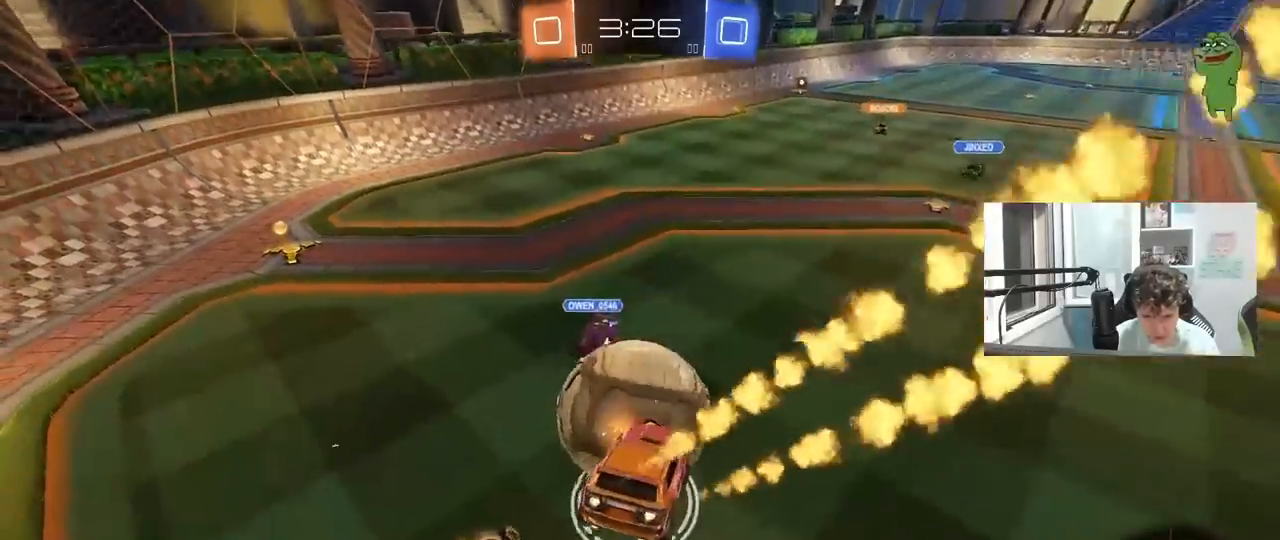
{"keys": ["d", "shift", "w"], "mouse": [], "mouse_move": "still", "events": [[167, "mouse_left", "up"], [500, "shift", "down"]]}
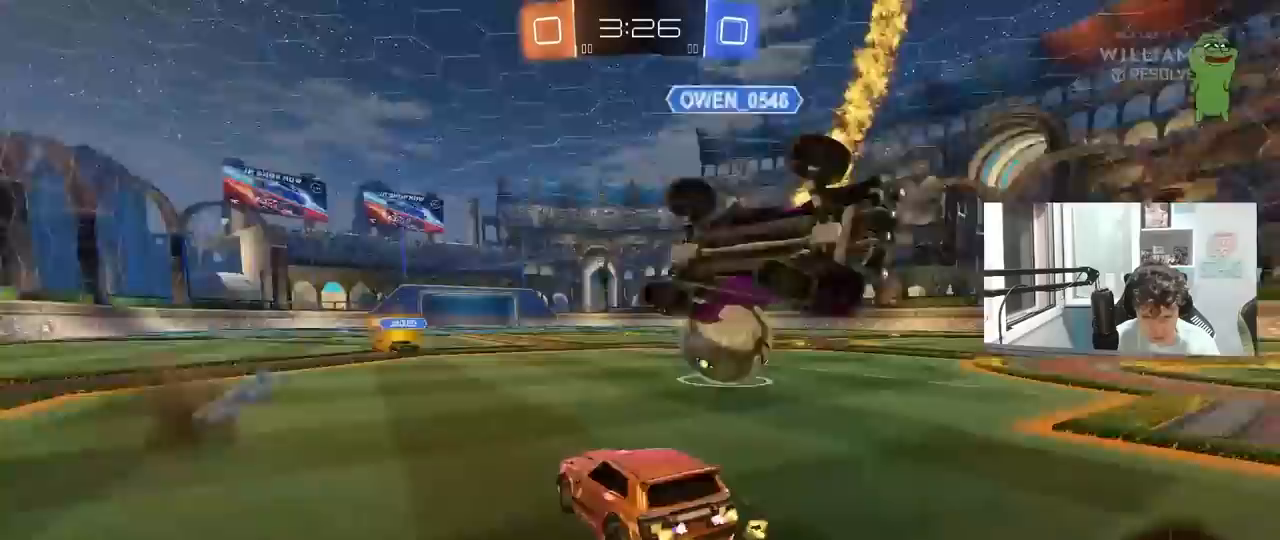
{"keys": ["w"], "mouse": [], "mouse_move": "up-right", "events": [[33, "shift", "up"], [467, "d", "up"]]}
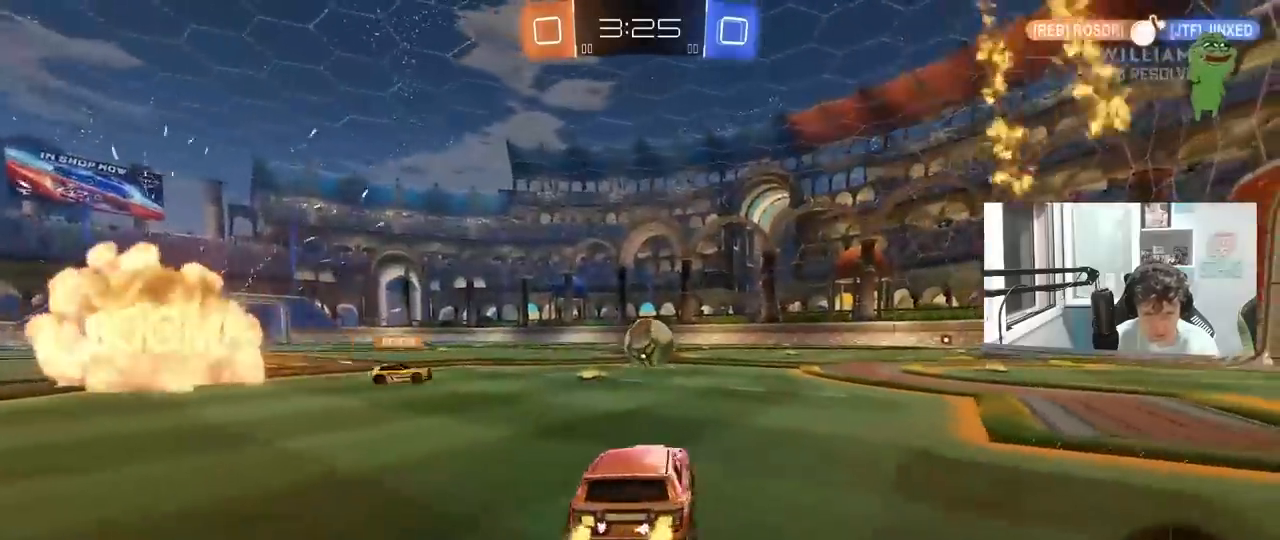
{"keys": ["a", "w"], "mouse": ["left"], "mouse_move": "still", "events": [[17, "a", "down"], [17, "mouse_left", "down"], [100, "a", "up"], [333, "a", "down"]]}
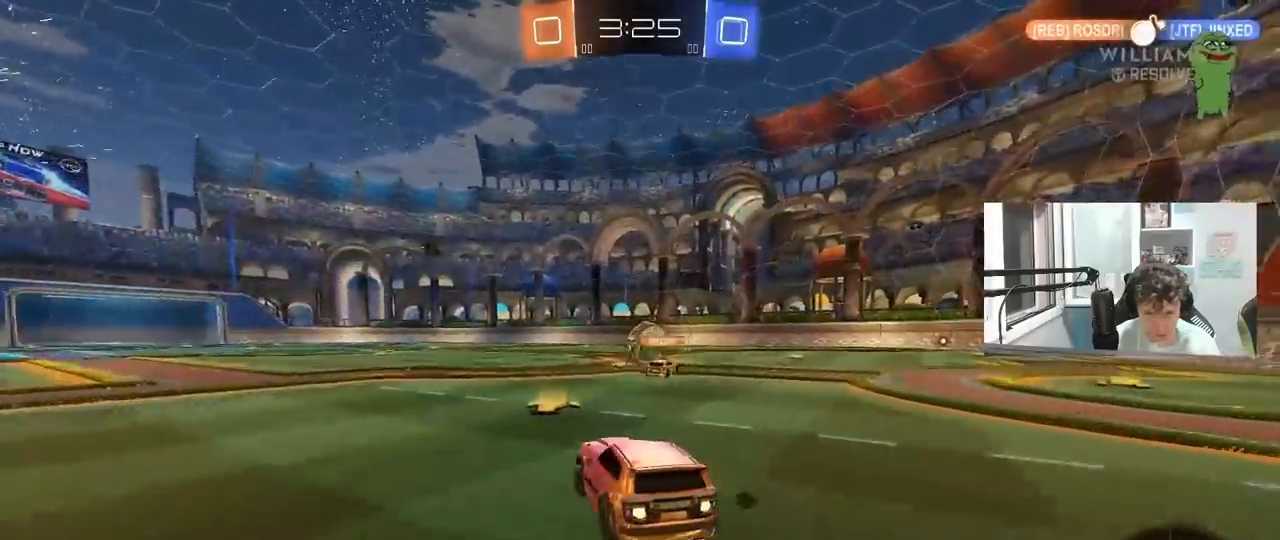
{"keys": ["a", "s", "shift"], "mouse": ["left"], "mouse_move": "still", "events": [[33, "a", "up"], [67, "mouse_right", "down"], [117, "a", "down"], [117, "shift", "down"], [167, "mouse_right", "up"], [217, "mouse_right", "down"], [267, "s", "down"], [267, "w", "up"], [400, "mouse_right", "up"]]}
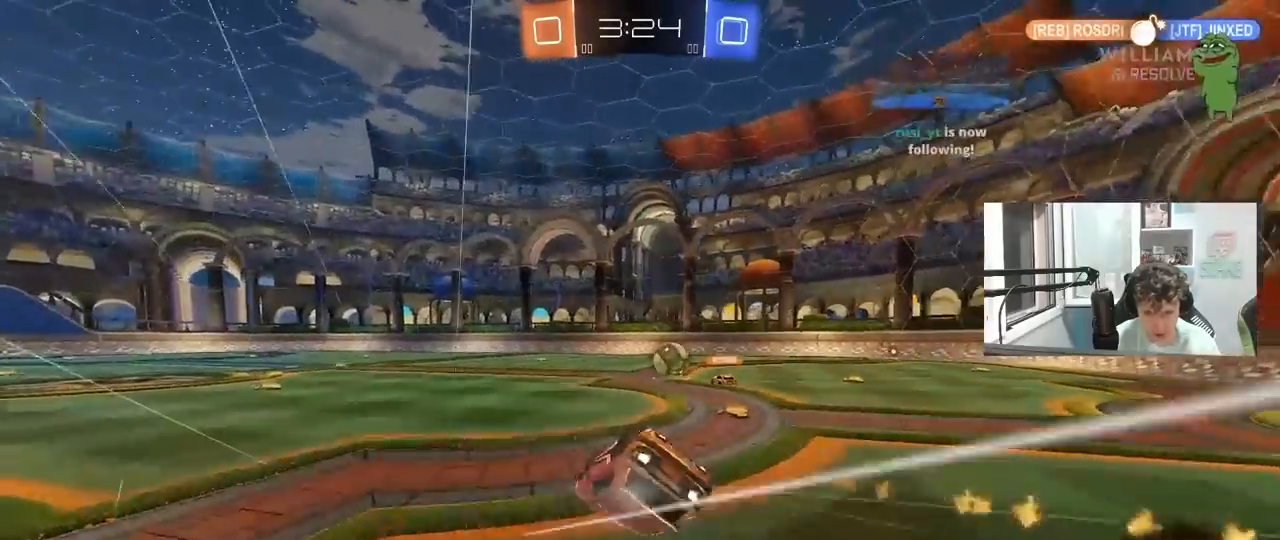
{"keys": ["a", "shift"], "mouse": [], "mouse_move": "still", "events": [[100, "mouse_left", "up"], [133, "s", "up"], [283, "s", "down"], [367, "s", "up"]]}
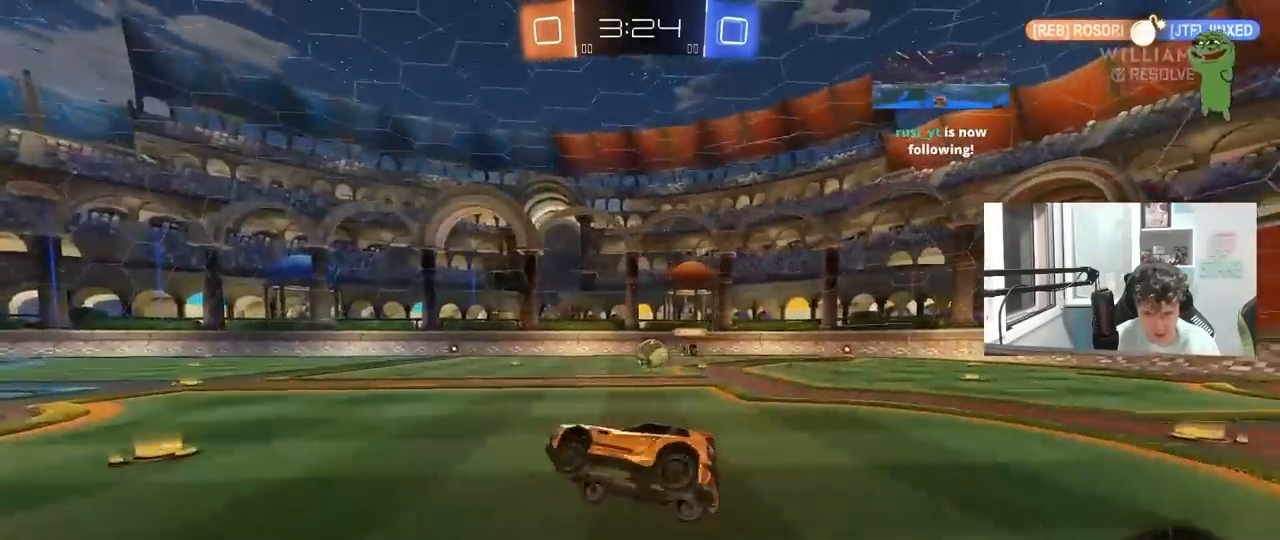
{"keys": ["space", "w"], "mouse": ["left"], "mouse_move": "still", "events": [[17, "shift", "up"], [100, "a", "up"], [250, "a", "down"], [300, "w", "down"], [383, "mouse_left", "down"], [433, "space", "down"], [483, "a", "up"]]}
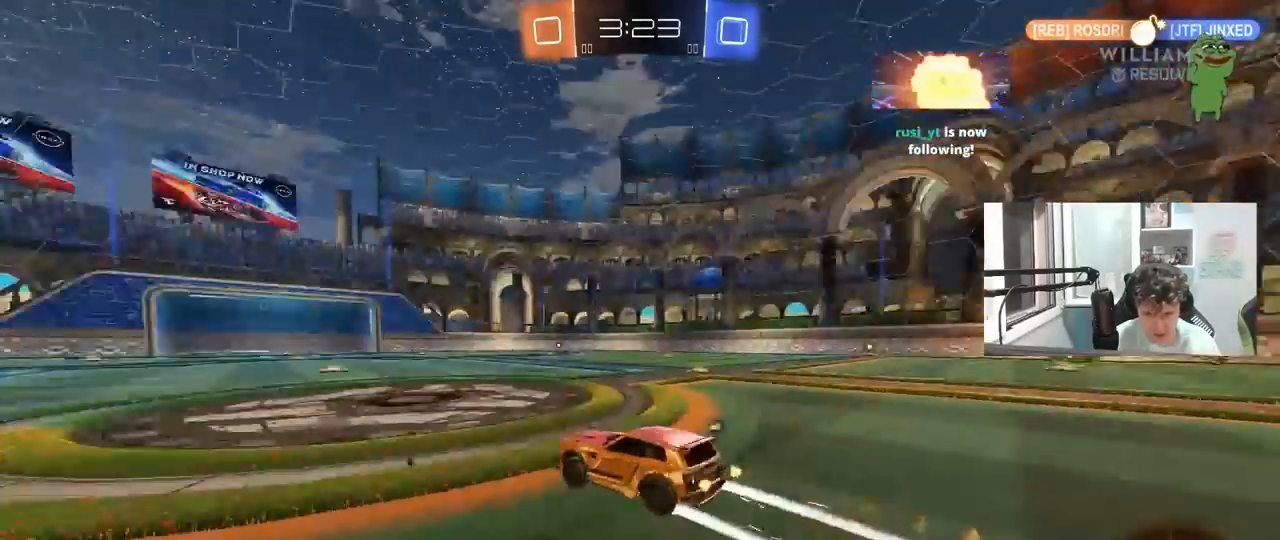
{"keys": ["a", "w"], "mouse": [], "mouse_move": "still", "events": [[33, "mouse_left", "up"], [67, "space", "up"], [167, "d", "down"], [217, "d", "up"], [450, "a", "down"]]}
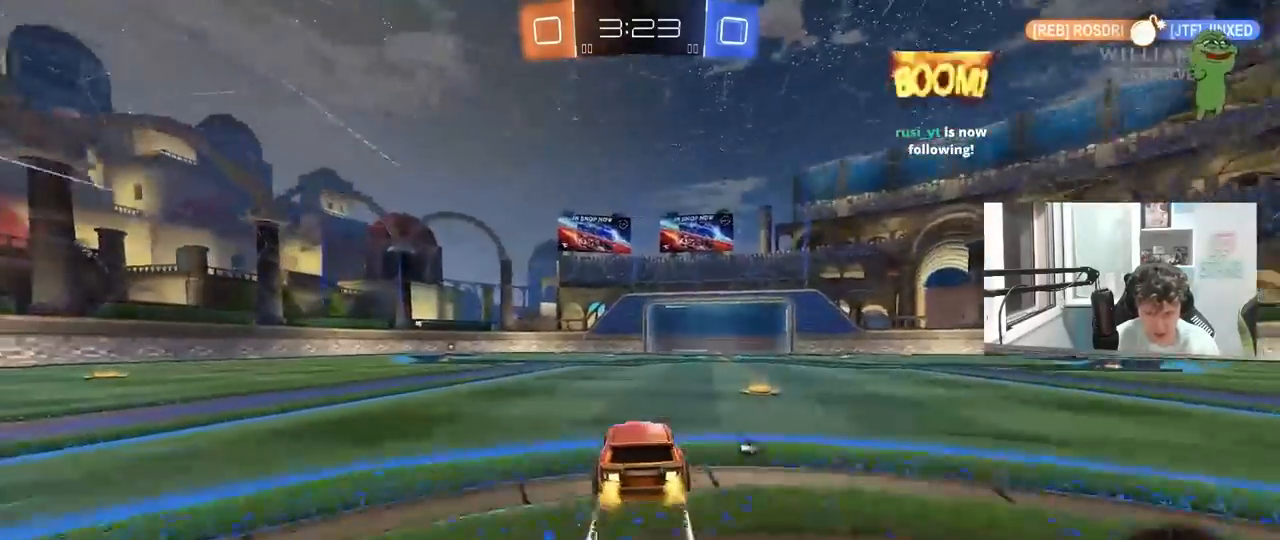
{"keys": ["w"], "mouse": [], "mouse_move": "still", "events": [[233, "a", "up"], [283, "mouse_left", "down"], [367, "mouse_left", "up"], [417, "a", "down"], [467, "a", "up"]]}
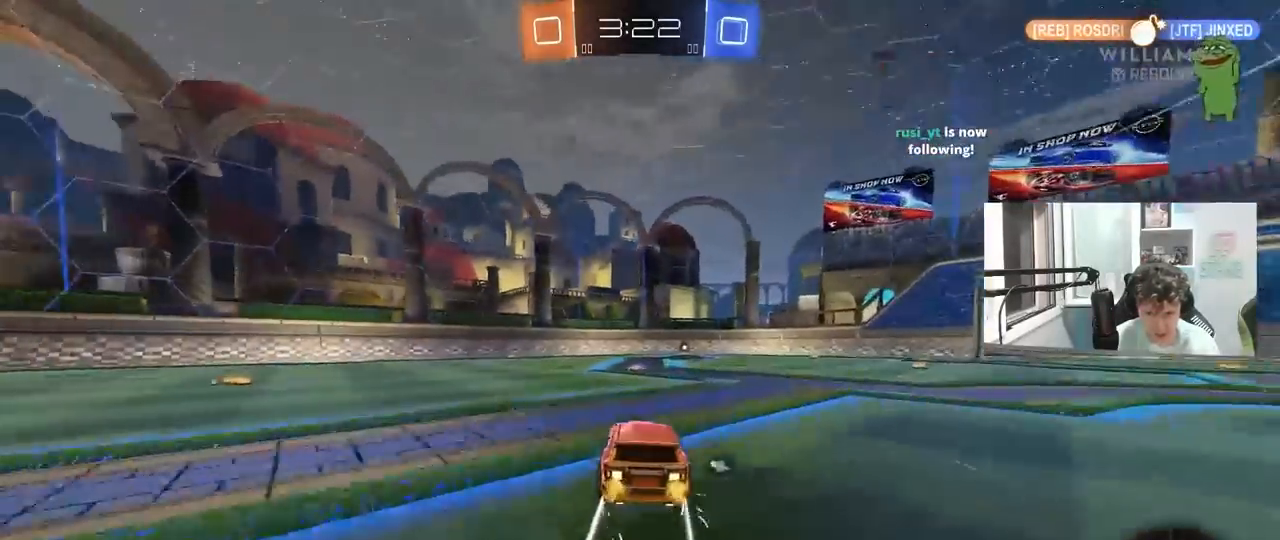
{"keys": ["a", "w"], "mouse": [], "mouse_move": "still", "events": [[300, "space", "down"], [333, "mouse_left", "down"], [433, "mouse_left", "up"], [433, "space", "up"], [483, "a", "down"]]}
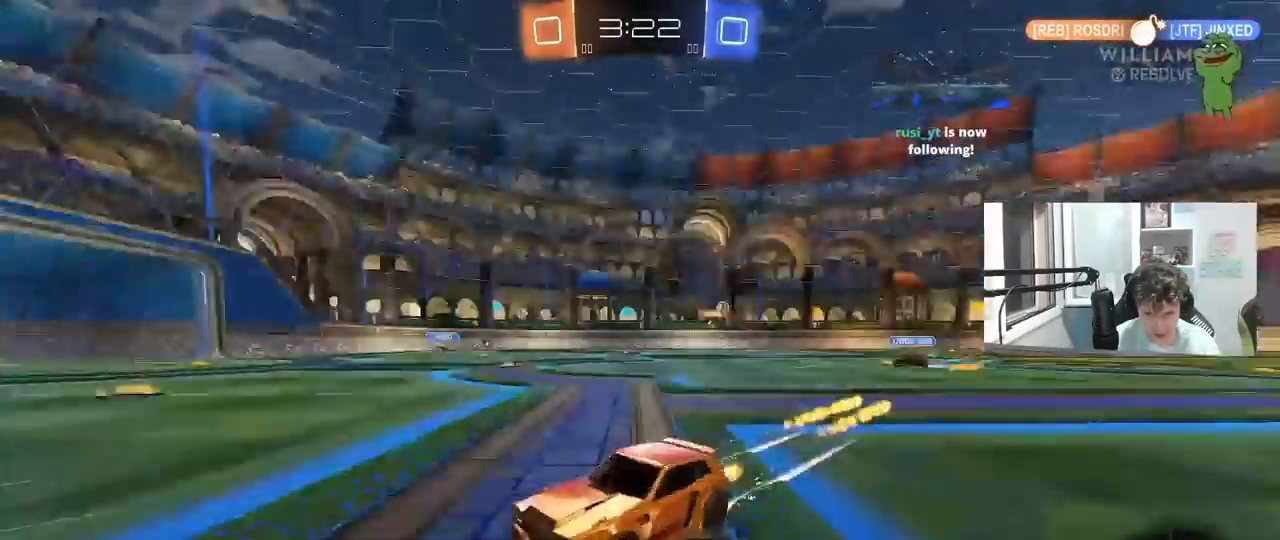
{"keys": ["space", "w"], "mouse": [], "mouse_move": "still", "events": [[117, "a", "up"], [167, "space", "down"], [267, "mouse_left", "down"], [350, "mouse_left", "up"], [350, "space", "up"], [500, "space", "down"]]}